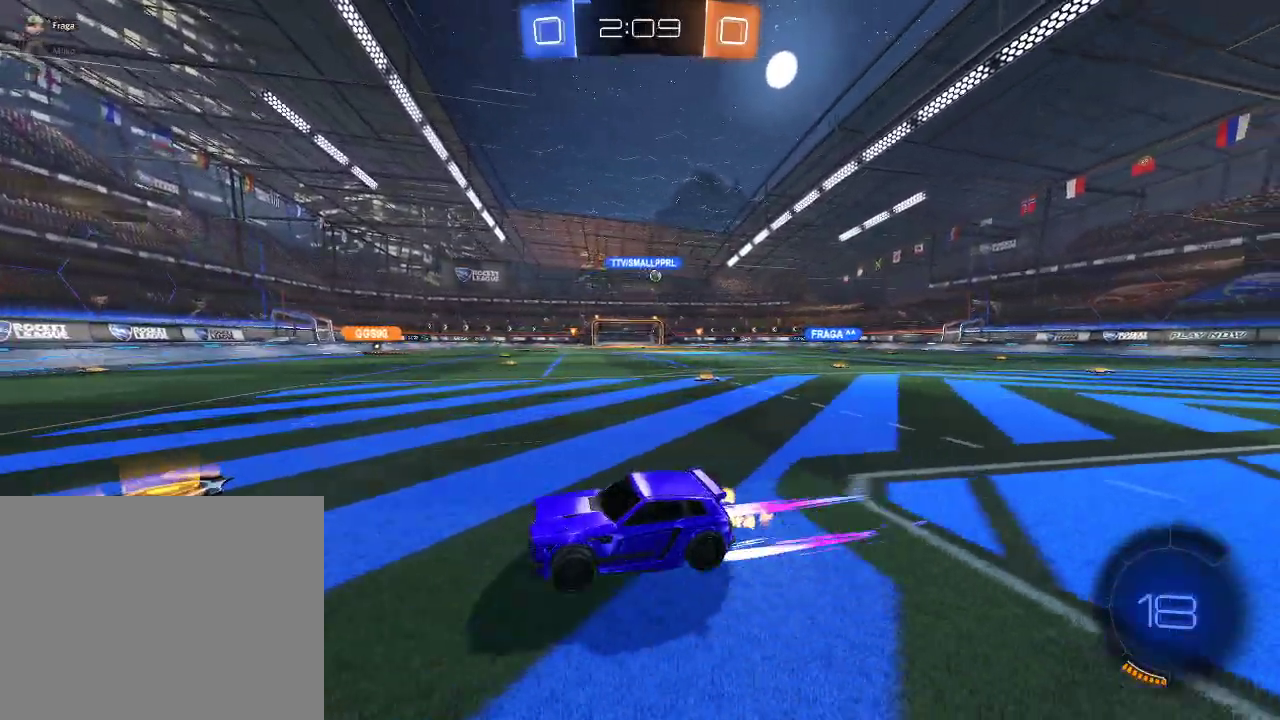
Gameplay with a controller (Xbox layout); each line is a JSON object with the inputs held at the frame after it. "events" lists button and stick changes between this image and that frame as [ms after this image, input, new state], when the widget could be followed in between.
{"buttons": ["R2"], "left_stick": "right", "right_stick": "center", "events": [[117, "left_stick", "right"], [233, "left_stick", "center"], [350, "left_stick", "left"], [433, "left_stick", "right"]]}
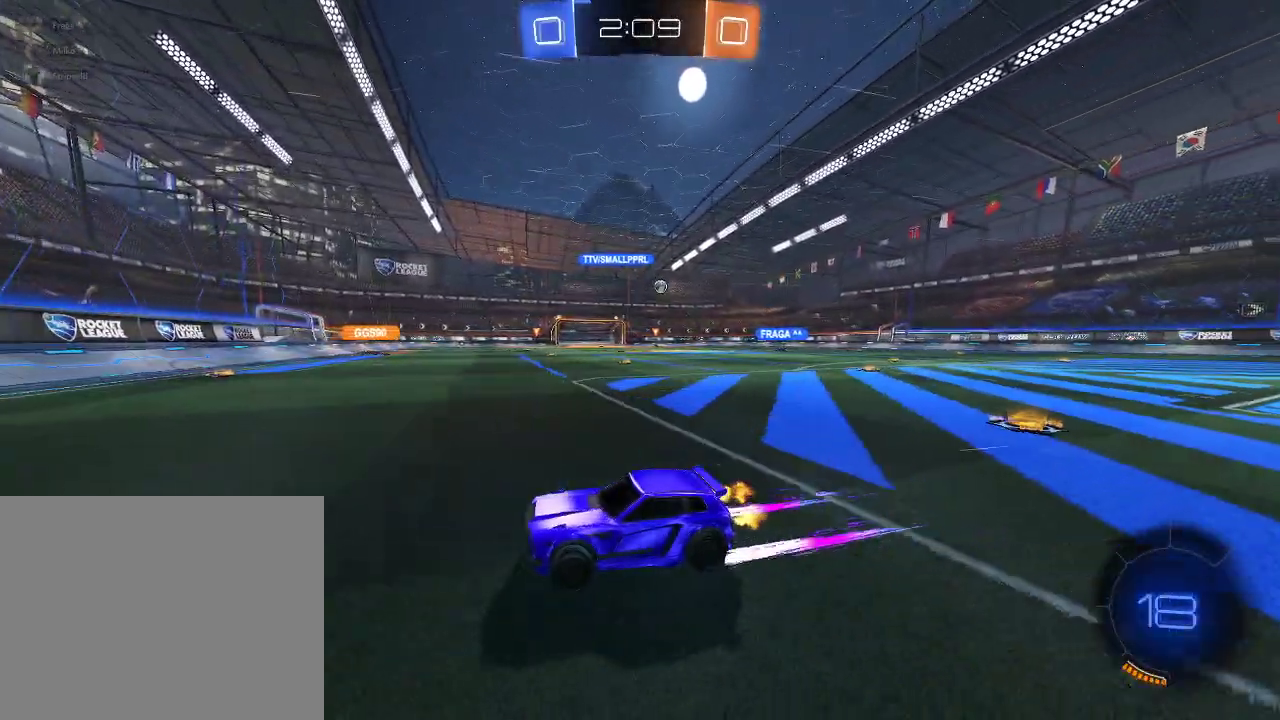
{"buttons": ["R1", "R2"], "left_stick": "right", "right_stick": "center", "events": [[17, "X", "down"], [200, "X", "up"], [333, "R1", "down"]]}
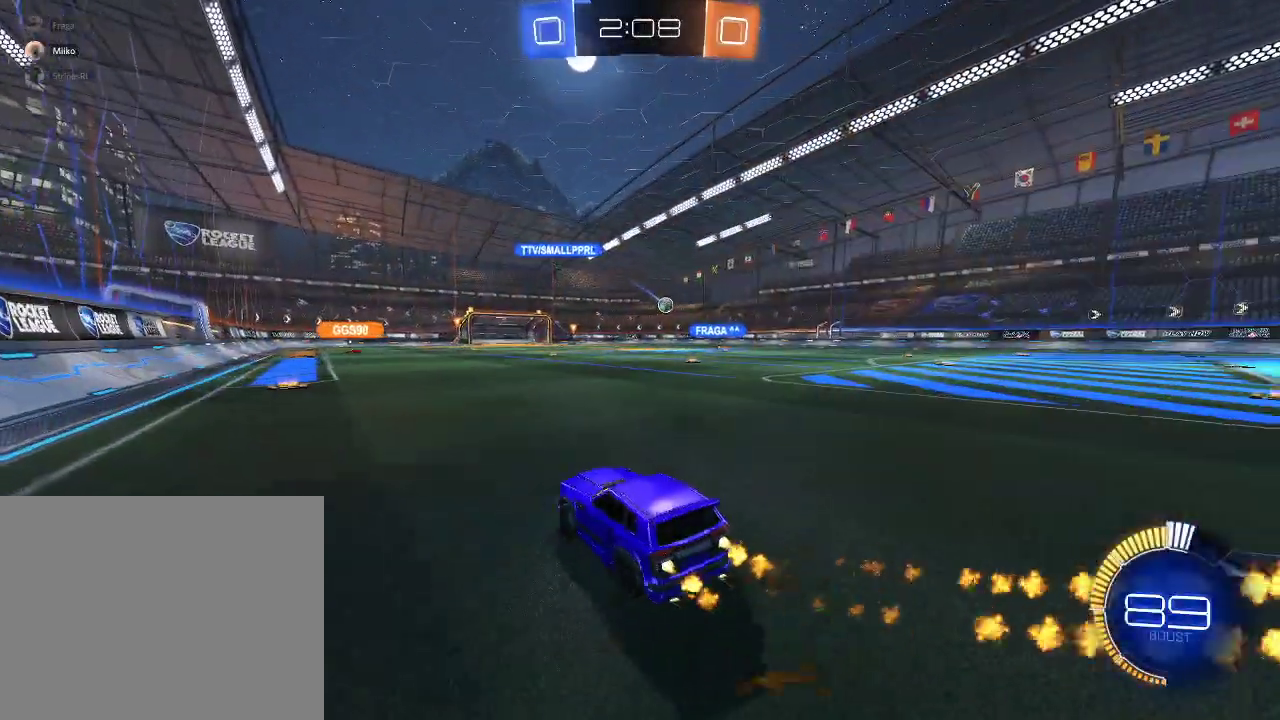
{"buttons": ["R2"], "left_stick": "right", "right_stick": "center", "events": [[433, "R1", "up"]]}
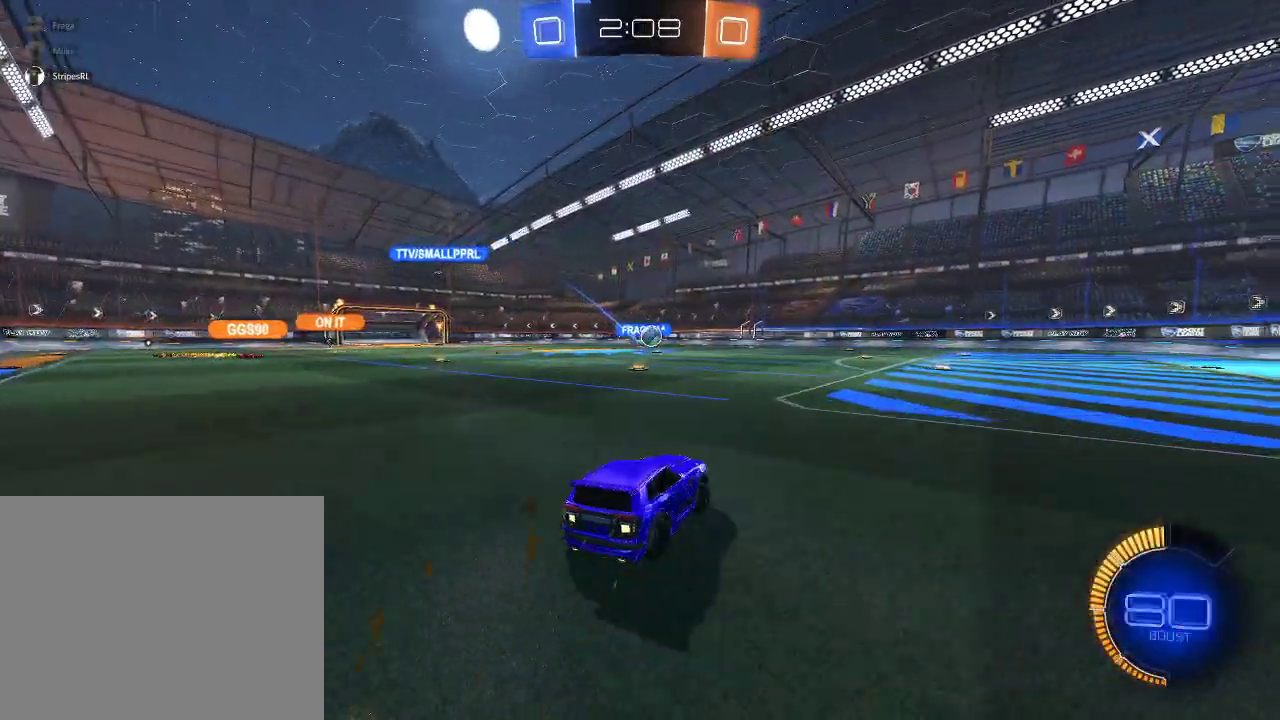
{"buttons": ["A", "R1", "R2"], "left_stick": "down-left", "right_stick": "center", "events": [[67, "left_stick", "center"], [183, "A", "down"], [183, "R1", "down"], [200, "left_stick", "down"], [317, "left_stick", "center"], [350, "A", "up"], [400, "A", "down"], [467, "left_stick", "down-left"]]}
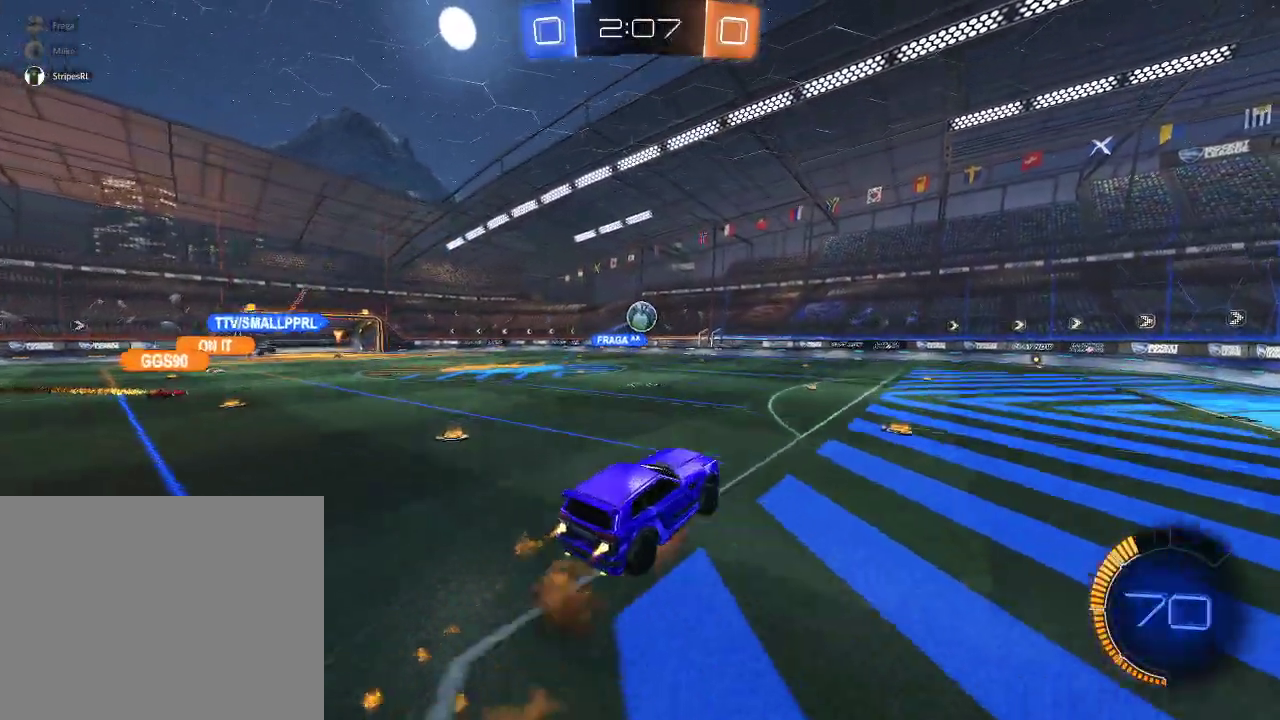
{"buttons": ["Y", "R2"], "left_stick": "center", "right_stick": "center", "events": [[33, "A", "up"], [33, "left_stick", "left"], [67, "R1", "up"], [150, "left_stick", "center"], [250, "R1", "down"], [333, "left_stick", "up-left"], [350, "R1", "up"], [433, "left_stick", "left"], [500, "Y", "down"], [500, "left_stick", "center"]]}
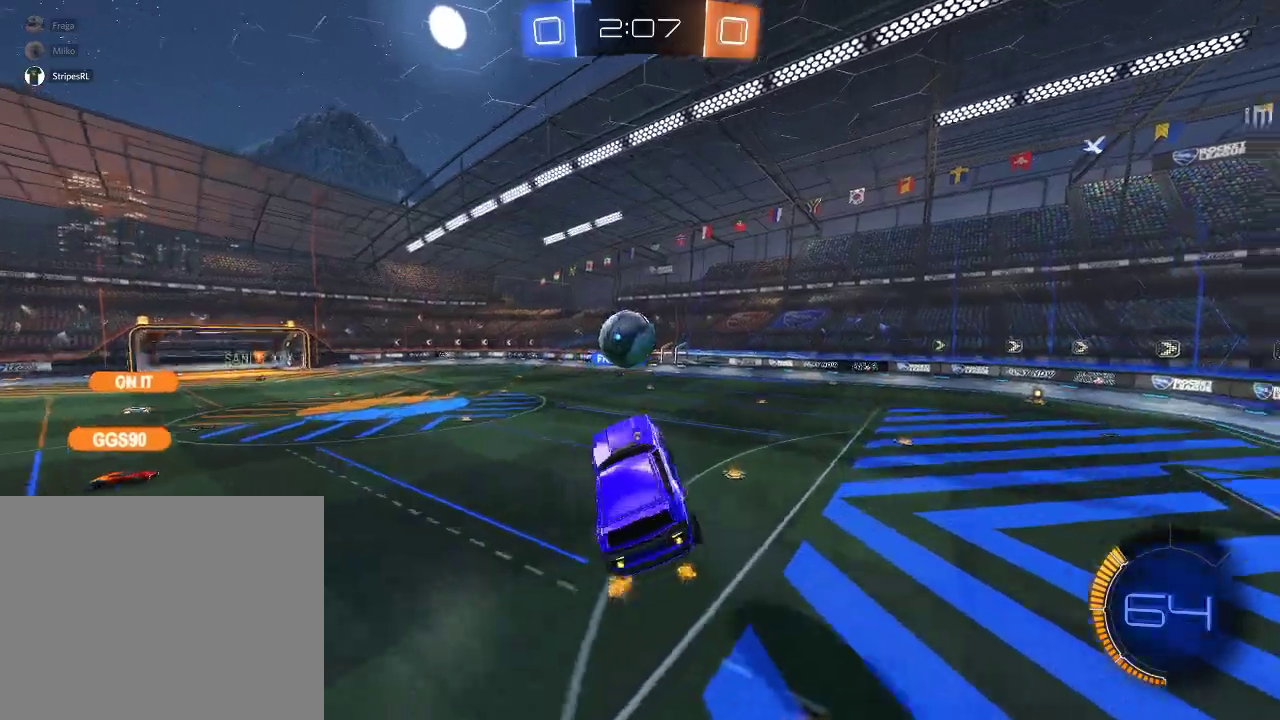
{"buttons": ["R1", "R2"], "left_stick": "right", "right_stick": "center", "events": [[17, "R1", "down"], [100, "Y", "up"], [167, "left_stick", "up"], [300, "left_stick", "right"]]}
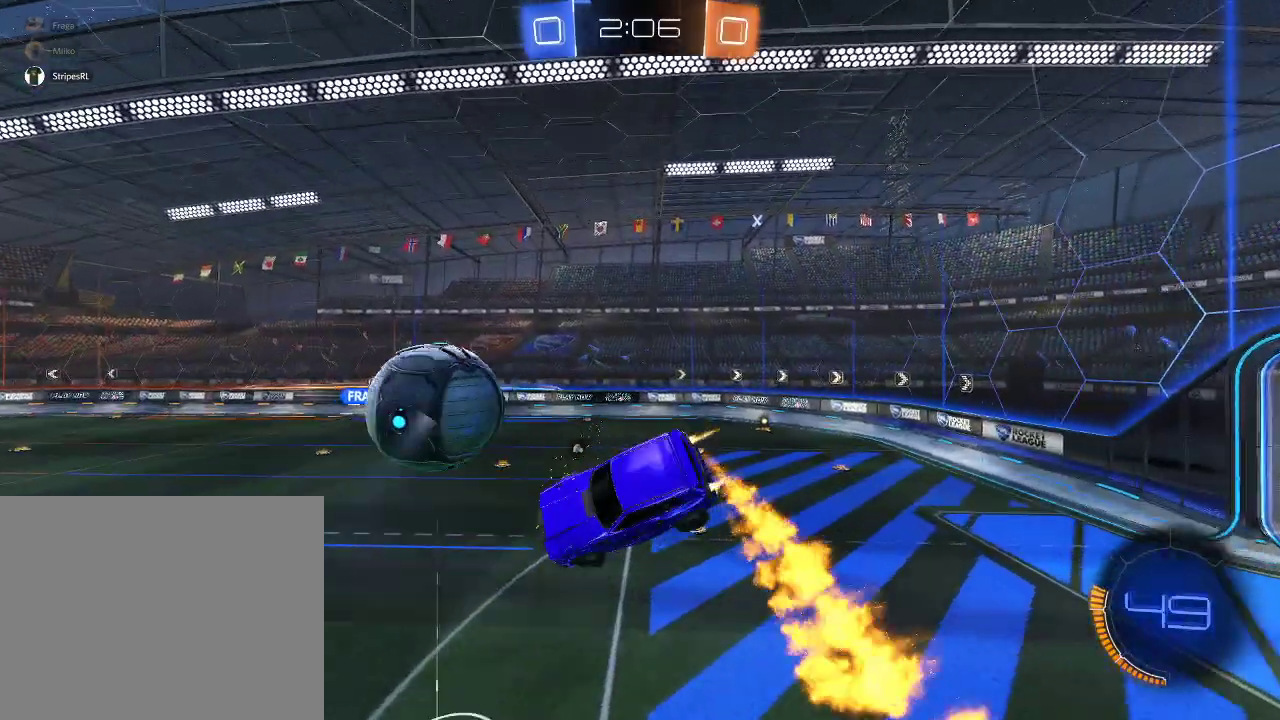
{"buttons": ["R2"], "left_stick": "center", "right_stick": "center", "events": [[17, "R1", "up"], [100, "Y", "down"], [183, "Y", "up"], [200, "left_stick", "up-right"], [233, "L1", "down"], [367, "L1", "up"], [450, "left_stick", "center"]]}
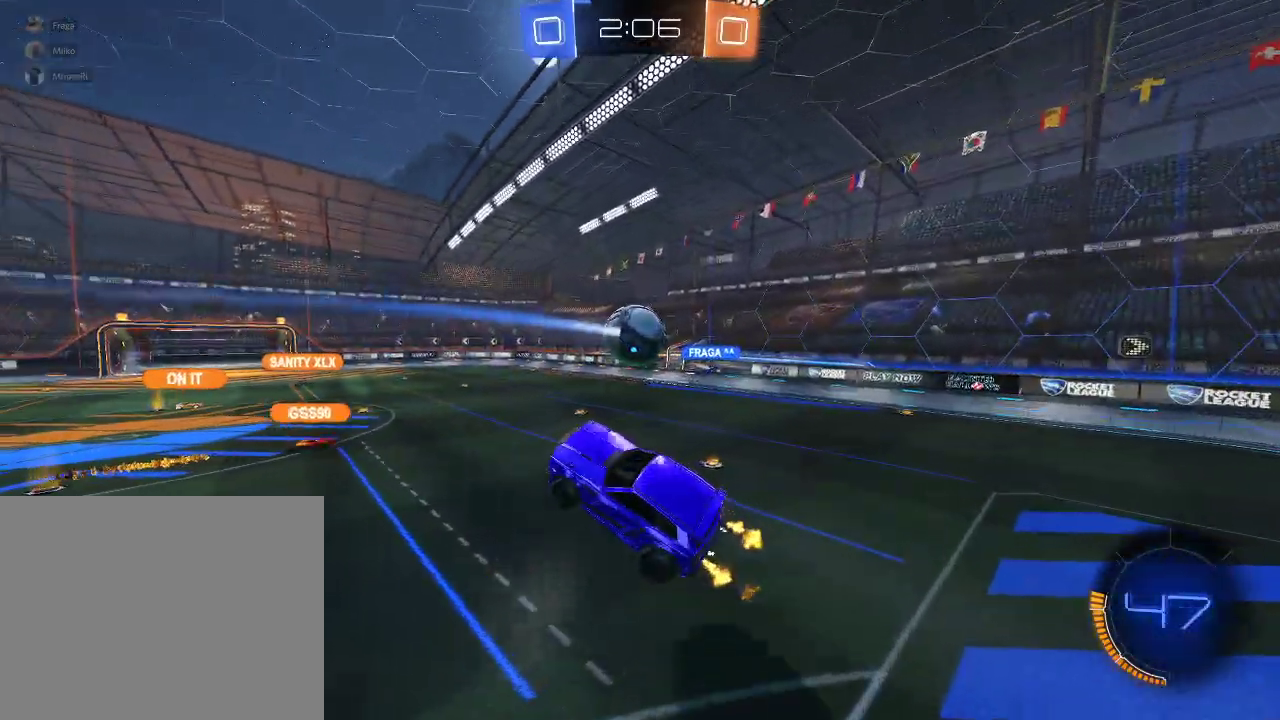
{"buttons": ["R2"], "left_stick": "up-left", "right_stick": "center", "events": [[117, "left_stick", "right"], [283, "left_stick", "center"], [350, "L1", "down"], [350, "left_stick", "left"], [467, "left_stick", "up-left"], [483, "L1", "up"]]}
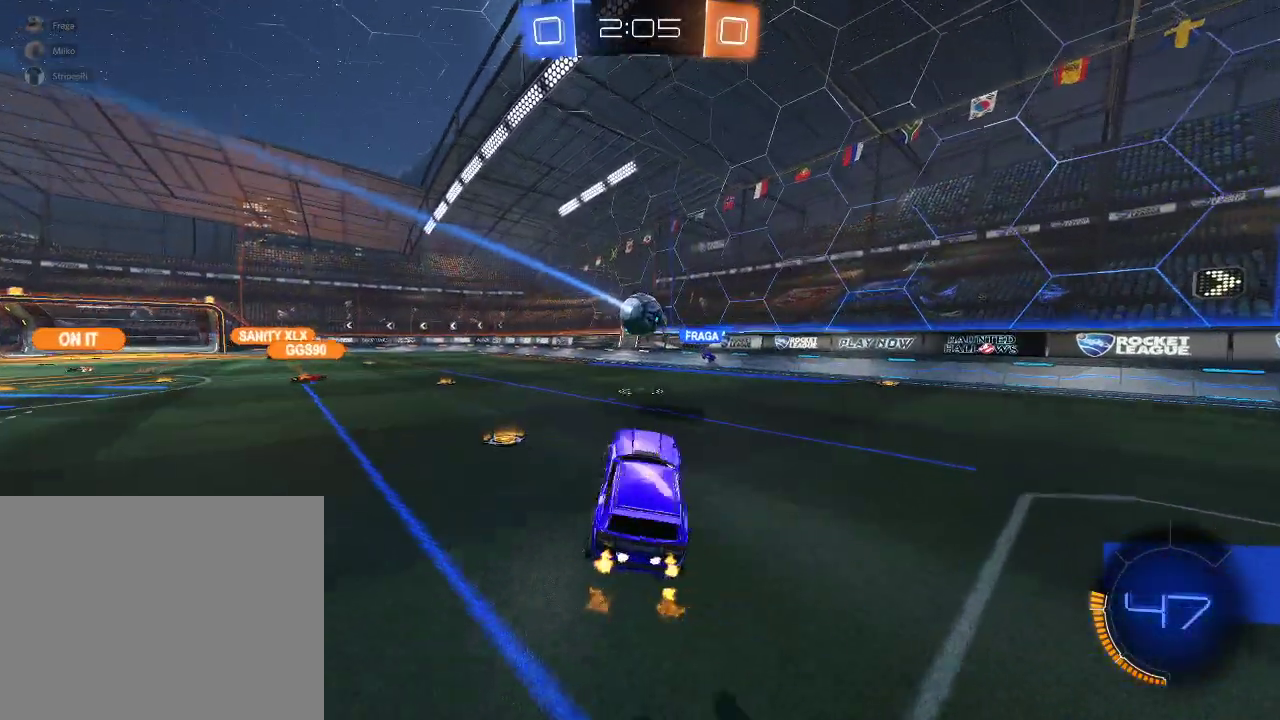
{"buttons": ["R1", "R2"], "left_stick": "left", "right_stick": "center", "events": [[267, "R1", "down"], [350, "left_stick", "left"]]}
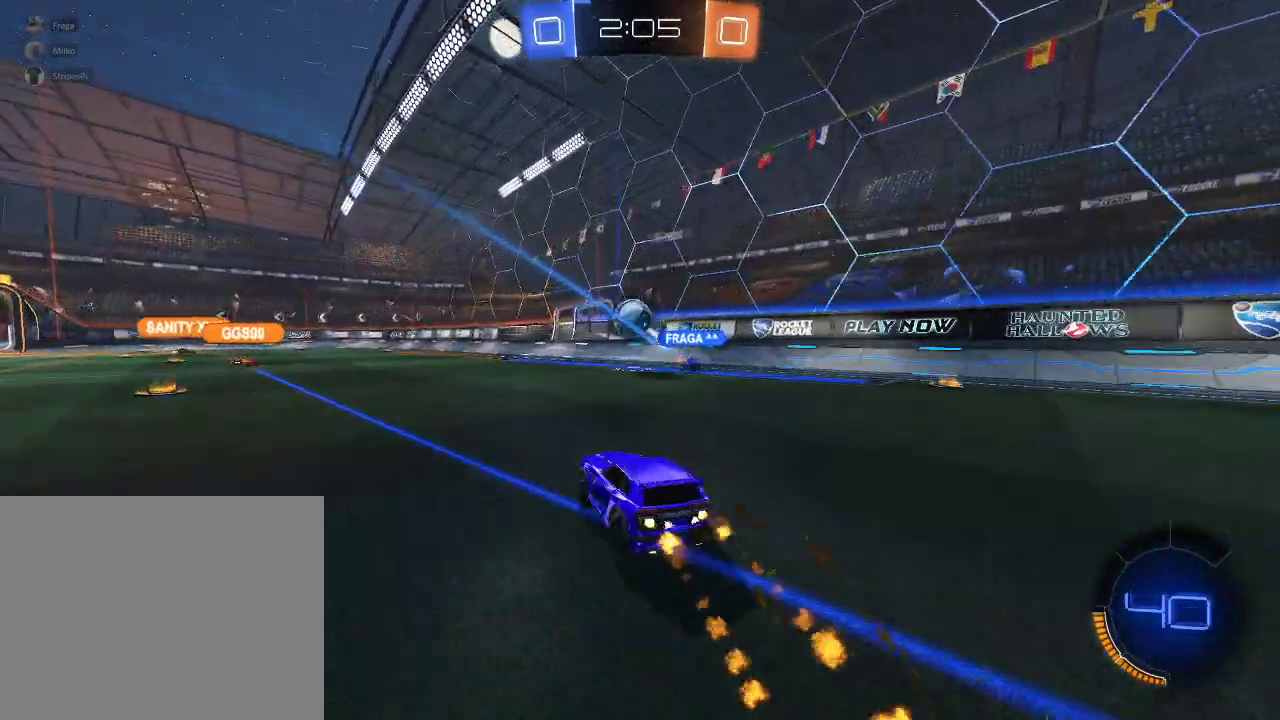
{"buttons": [], "left_stick": "center", "right_stick": "center", "events": [[133, "R1", "up"], [250, "left_stick", "center"], [350, "R2", "up"]]}
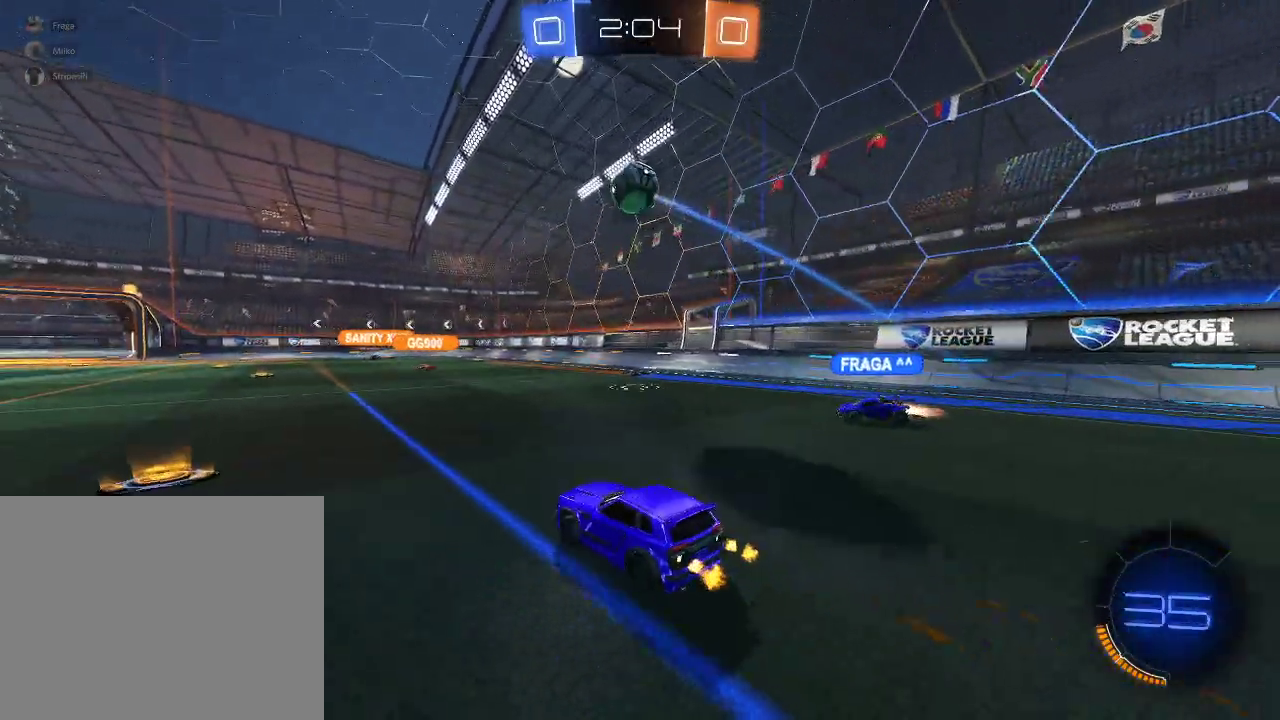
{"buttons": ["R2"], "left_stick": "right", "right_stick": "center", "events": [[83, "L2", "down"], [133, "left_stick", "left"], [183, "R2", "down"], [217, "L2", "up"], [383, "left_stick", "center"], [450, "left_stick", "right"]]}
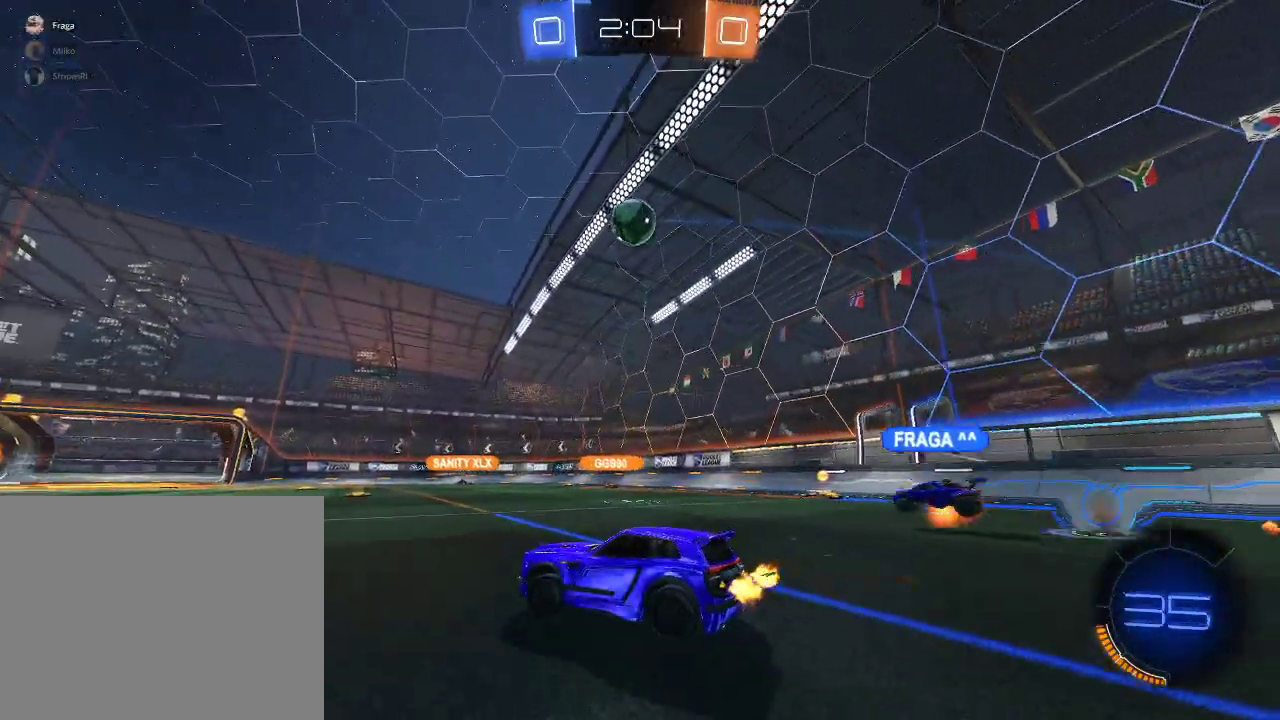
{"buttons": ["R2"], "left_stick": "right", "right_stick": "center", "events": [[133, "left_stick", "center"], [150, "R2", "up"], [283, "left_stick", "left"], [400, "left_stick", "down-right"], [417, "R2", "down"], [467, "left_stick", "right"]]}
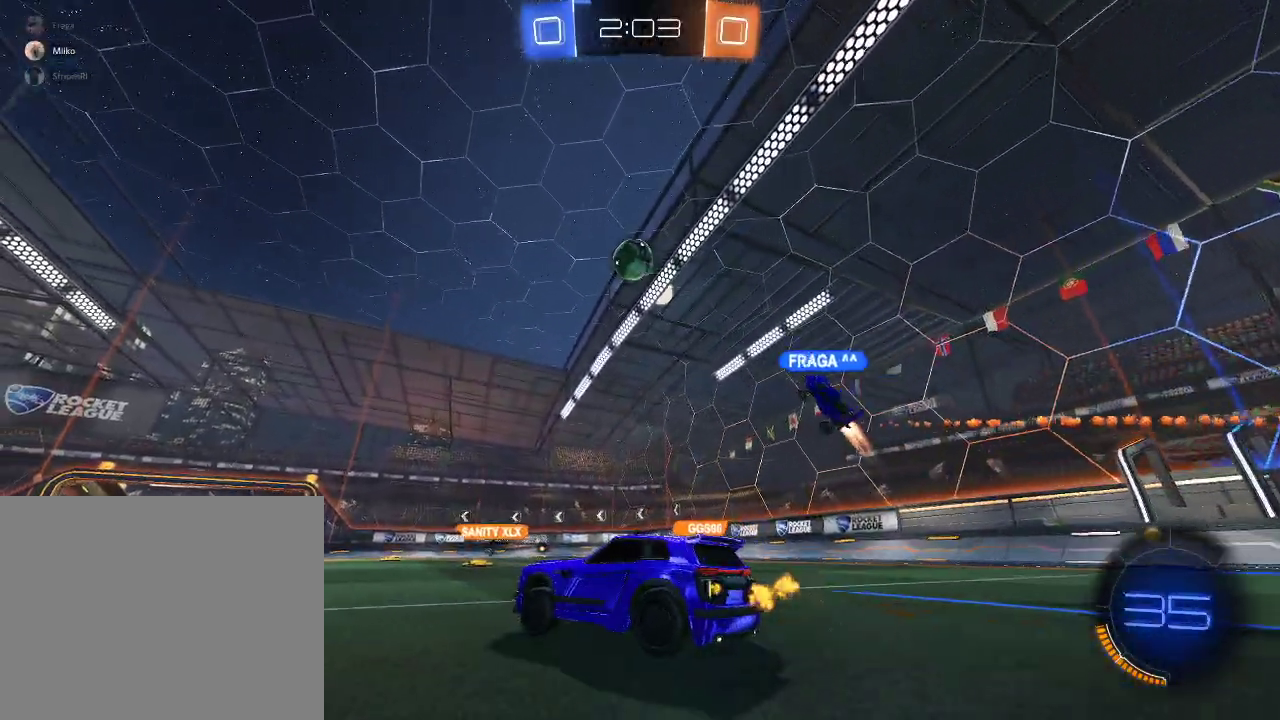
{"buttons": ["R2"], "left_stick": "left", "right_stick": "center", "events": [[300, "left_stick", "center"], [400, "left_stick", "left"]]}
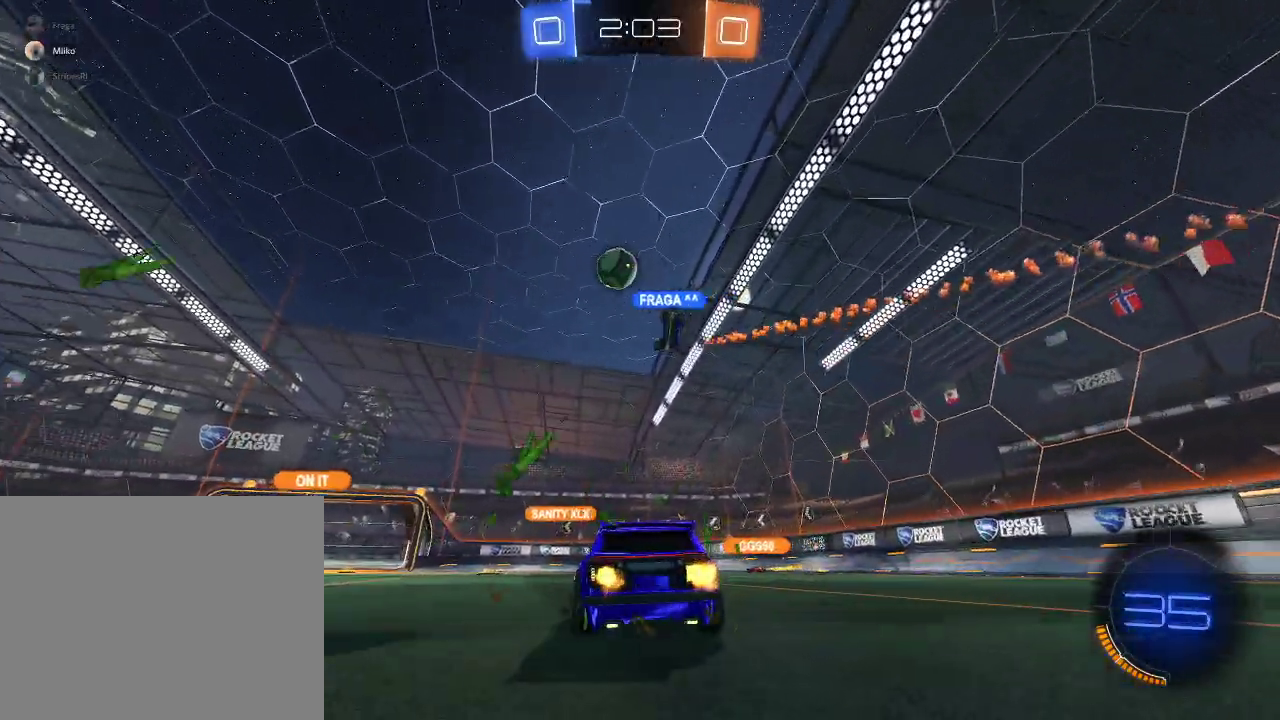
{"buttons": ["R2"], "left_stick": "left", "right_stick": "center", "events": [[83, "left_stick", "down-right"], [133, "left_stick", "center"], [300, "left_stick", "right"], [417, "left_stick", "left"]]}
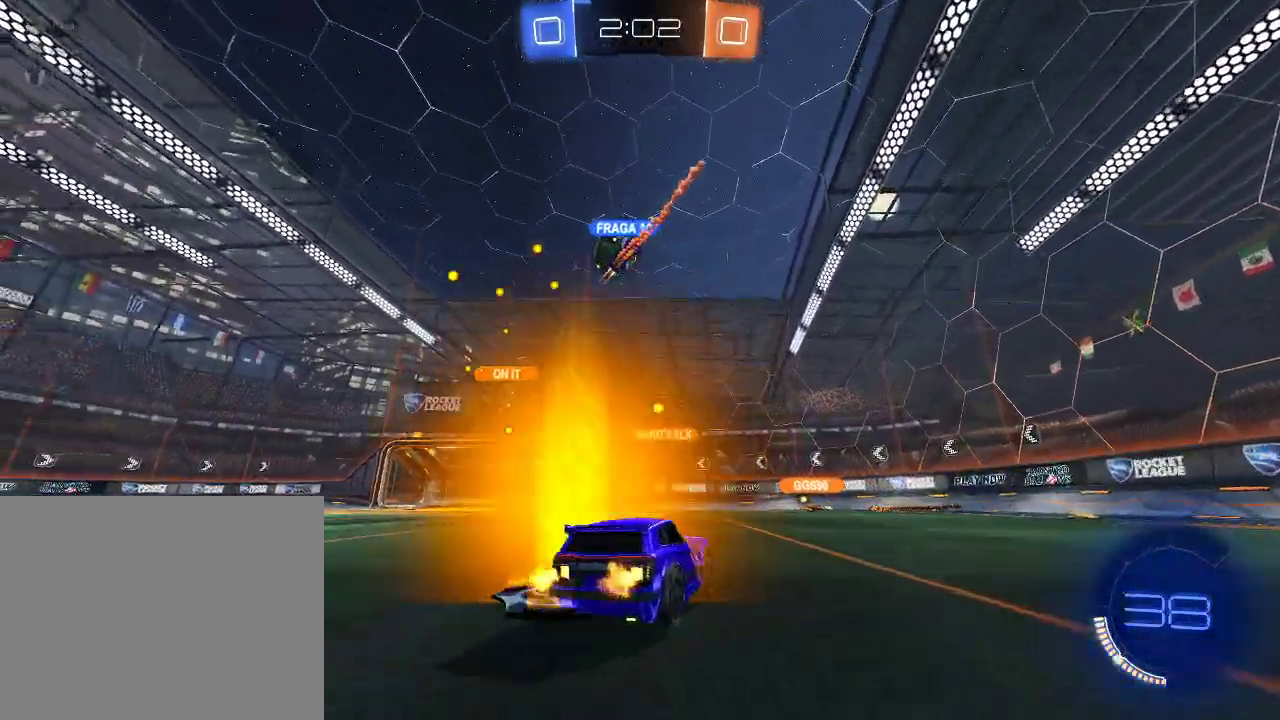
{"buttons": ["R2"], "left_stick": "right", "right_stick": "center", "events": [[267, "left_stick", "center"], [333, "left_stick", "right"]]}
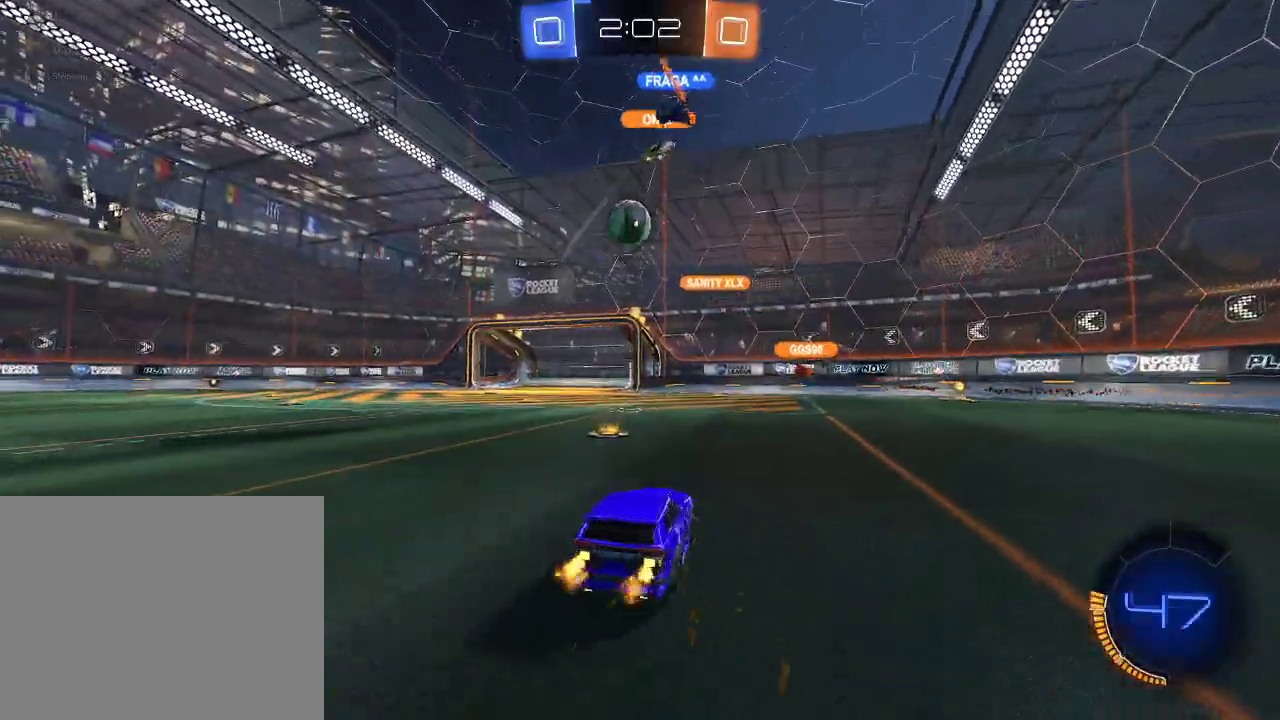
{"buttons": ["R2"], "left_stick": "left", "right_stick": "center", "events": [[100, "left_stick", "left"]]}
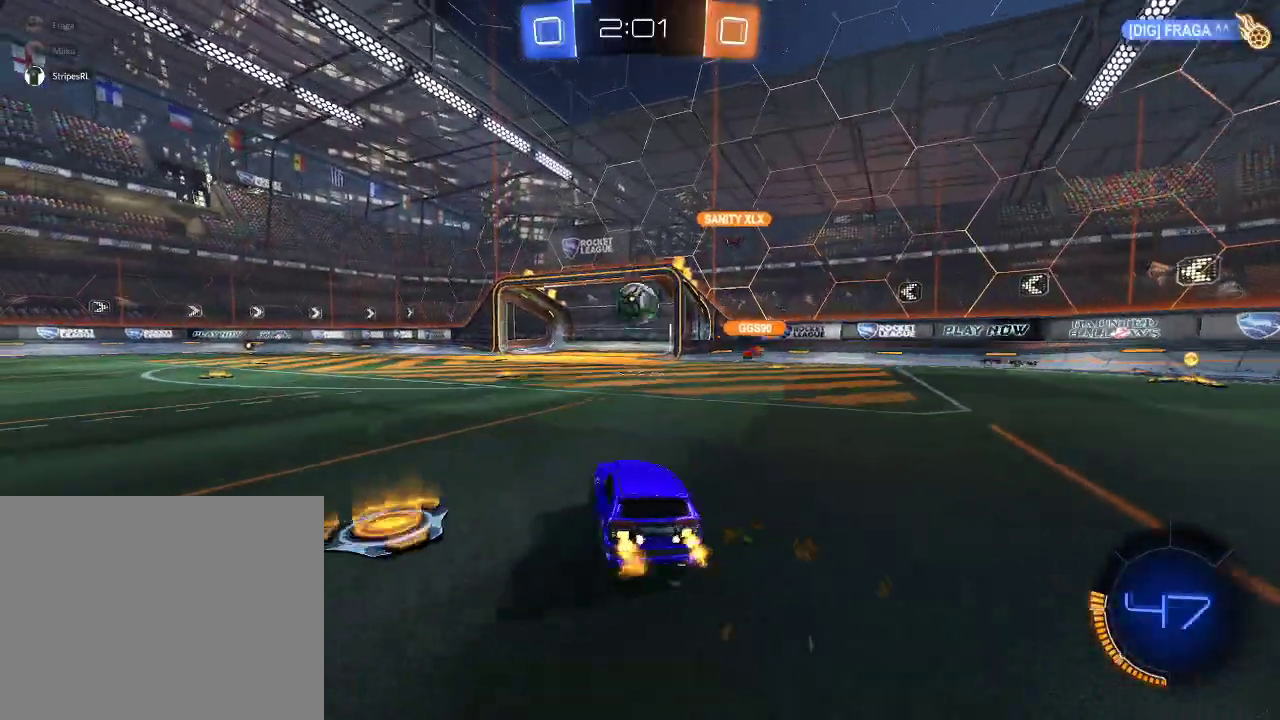
{"buttons": ["R2"], "left_stick": "right", "right_stick": "center", "events": [[217, "left_stick", "center"], [283, "left_stick", "right"], [367, "left_stick", "center"], [450, "left_stick", "right"]]}
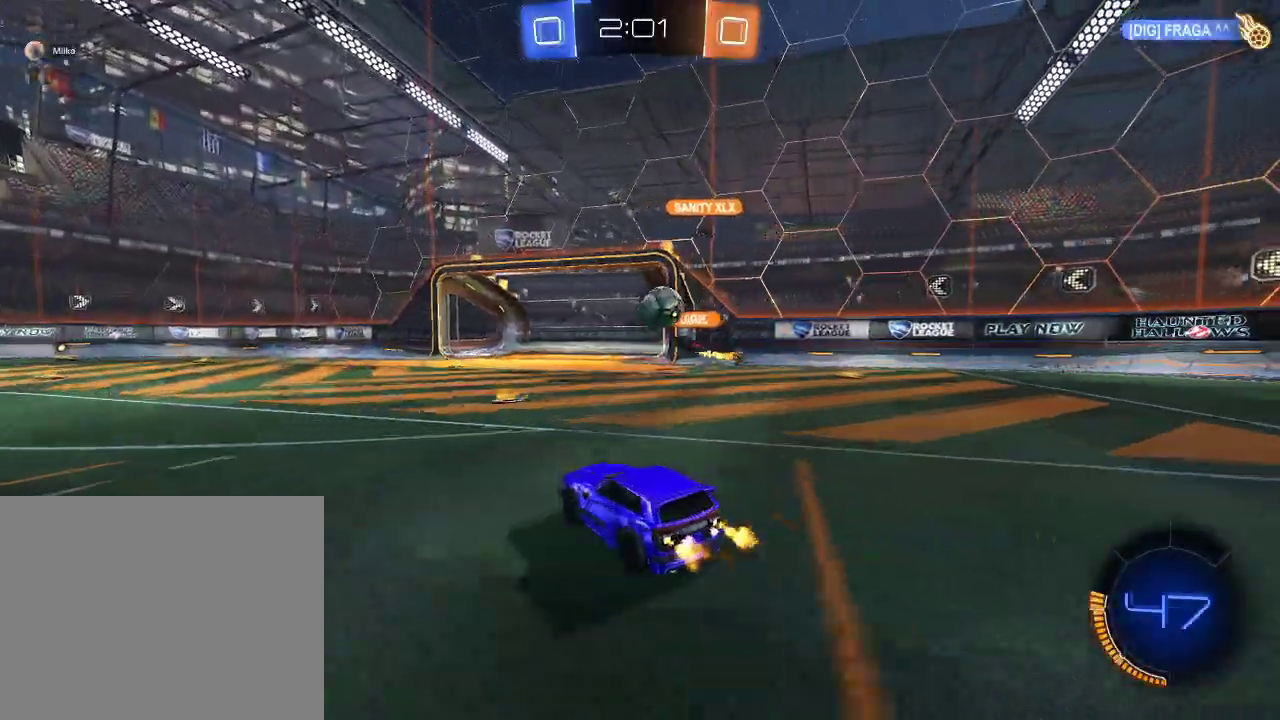
{"buttons": ["Y", "R2"], "left_stick": "left", "right_stick": "center", "events": [[83, "left_stick", "center"], [333, "left_stick", "right"], [400, "left_stick", "center"], [483, "left_stick", "left"], [500, "Y", "down"]]}
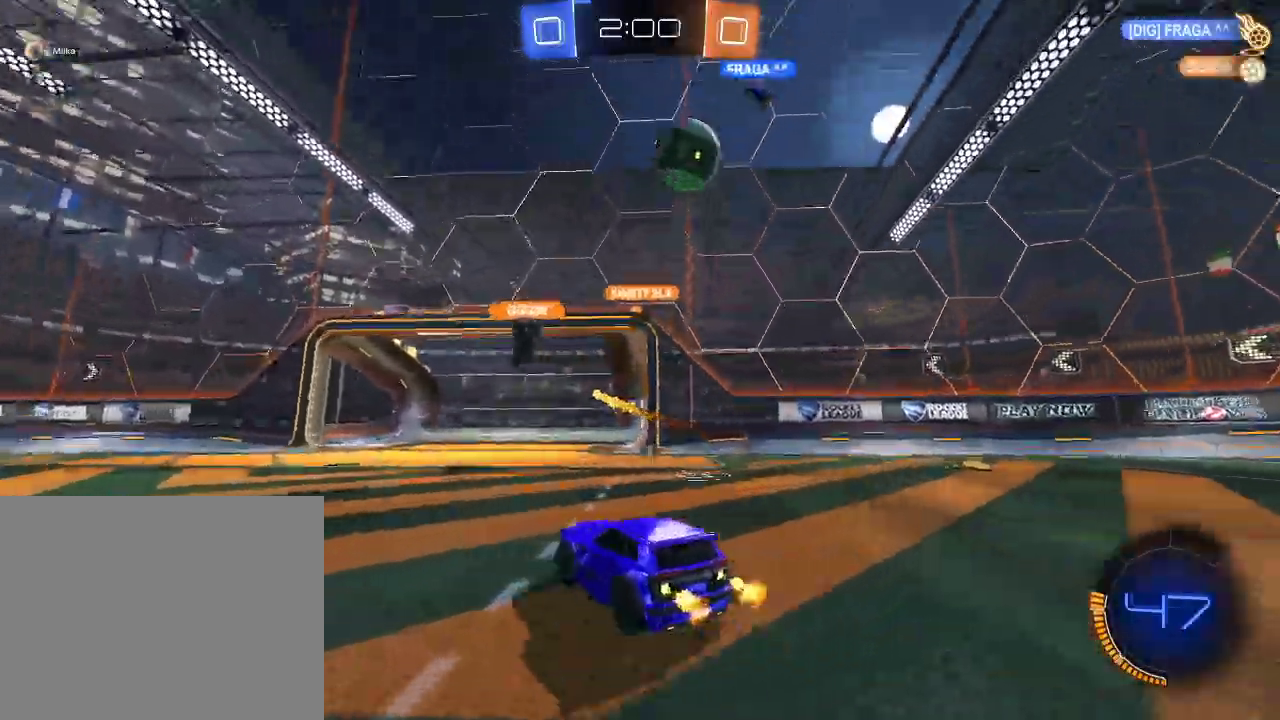
{"buttons": ["R2"], "left_stick": "center", "right_stick": "center", "events": [[33, "R1", "down"], [83, "Y", "up"], [117, "left_stick", "right"], [250, "R1", "up"], [317, "left_stick", "left"], [400, "left_stick", "center"]]}
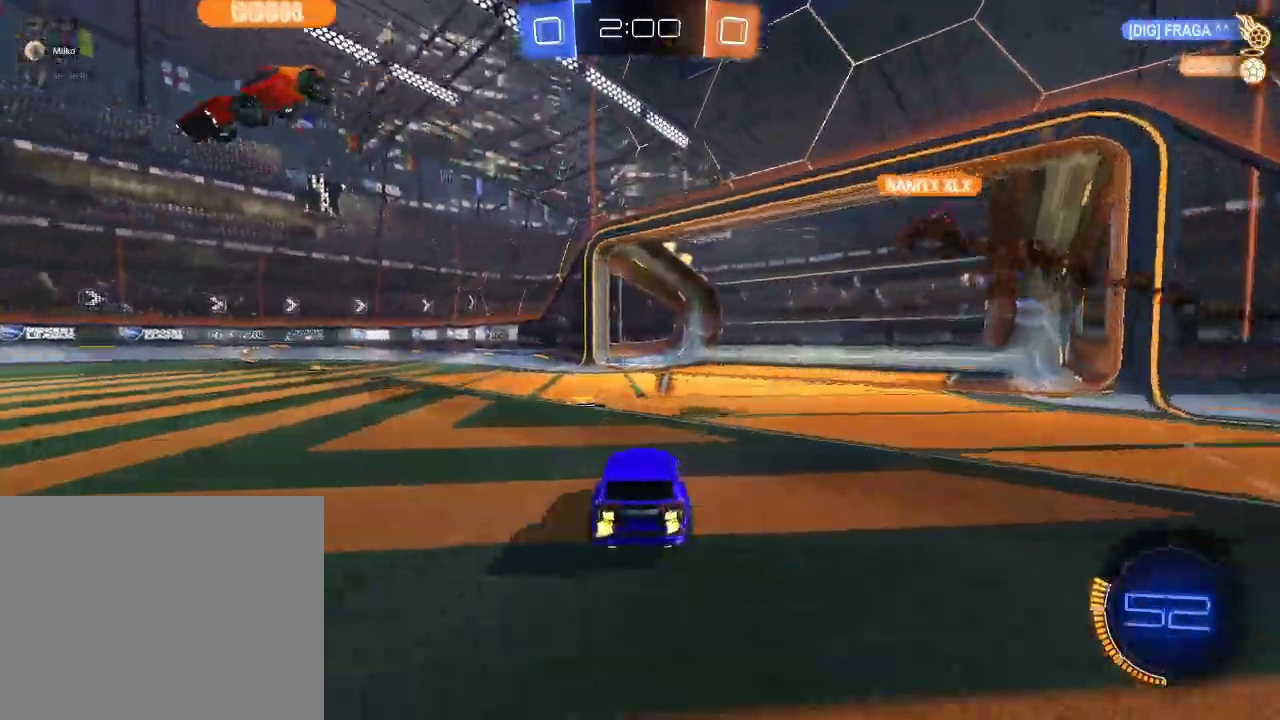
{"buttons": ["R1", "R2"], "left_stick": "center", "right_stick": "center", "events": [[67, "left_stick", "right"], [283, "R1", "down"], [350, "left_stick", "center"]]}
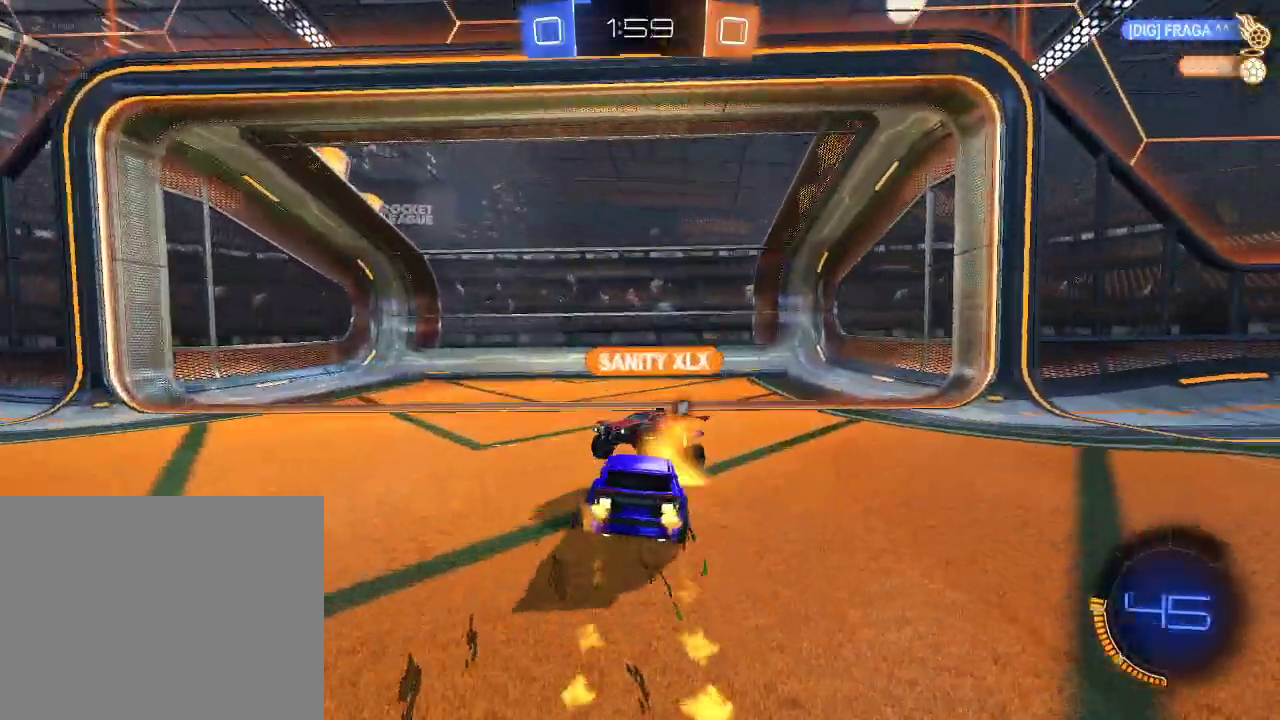
{"buttons": ["R2"], "left_stick": "center", "right_stick": "center"}
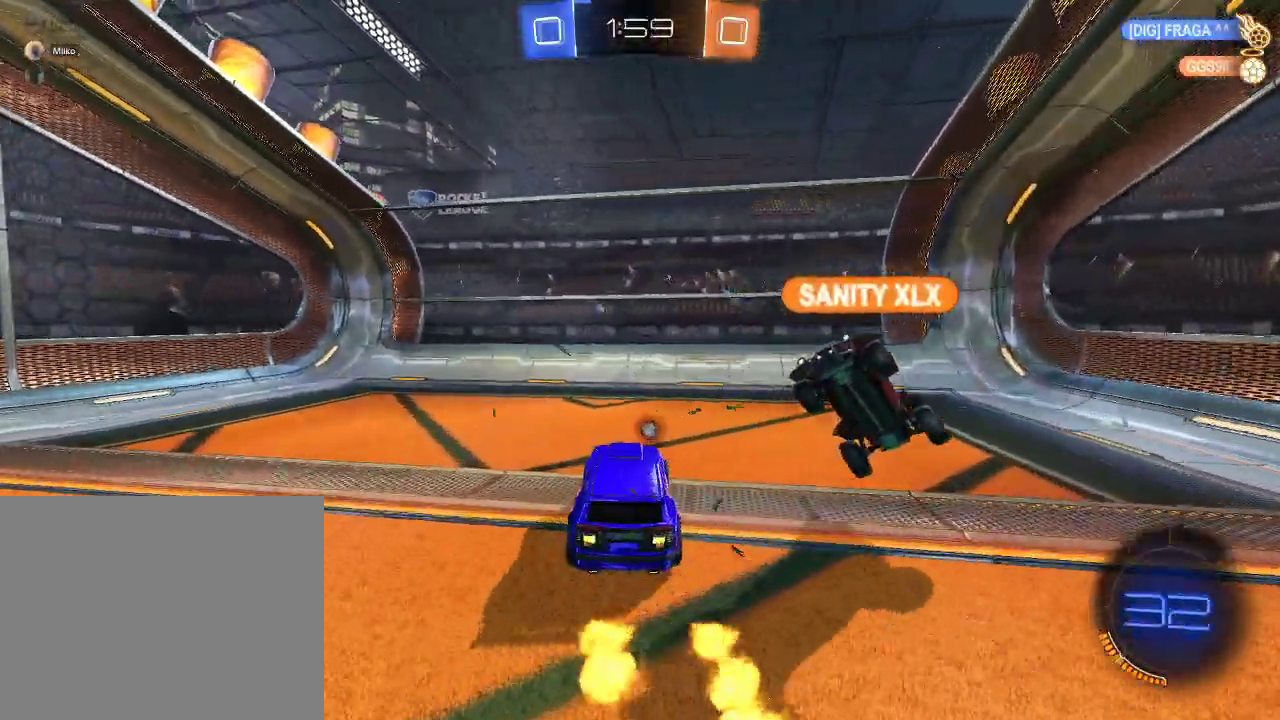
{"buttons": ["X", "R2"], "left_stick": "left", "right_stick": "center"}
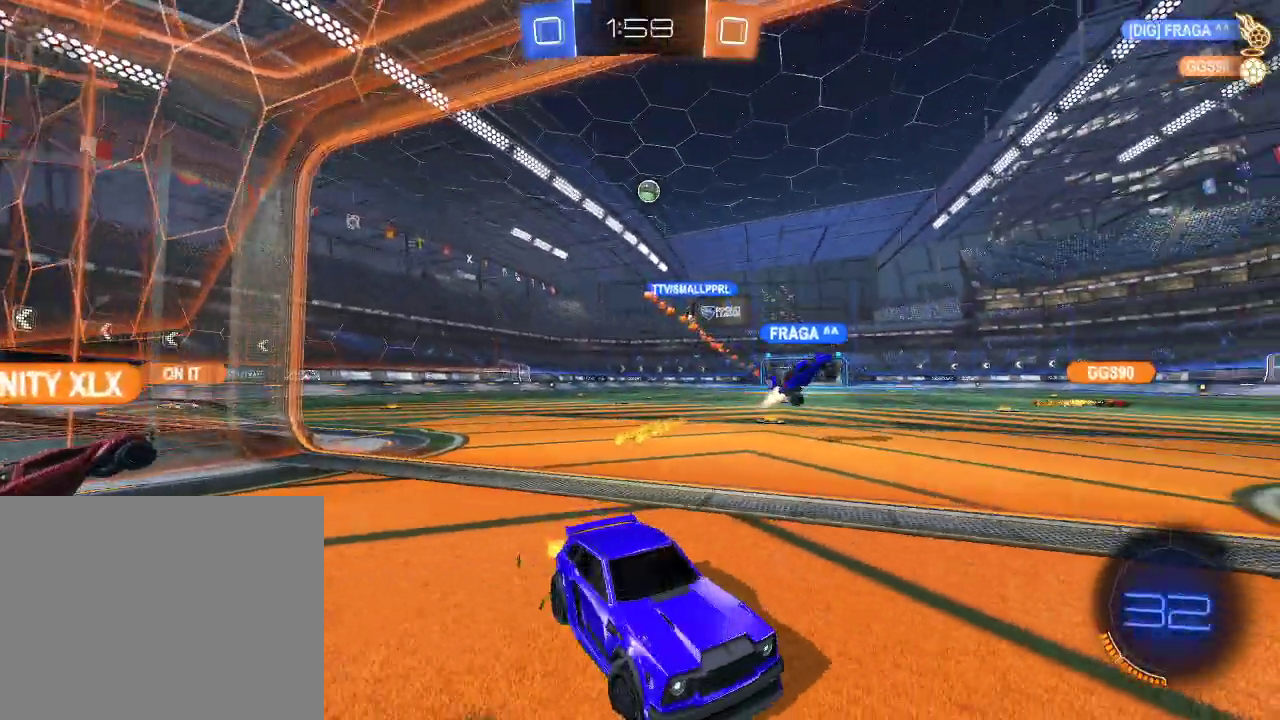
{"buttons": ["R2"], "left_stick": "left", "right_stick": "center", "events": [[33, "X", "up"]]}
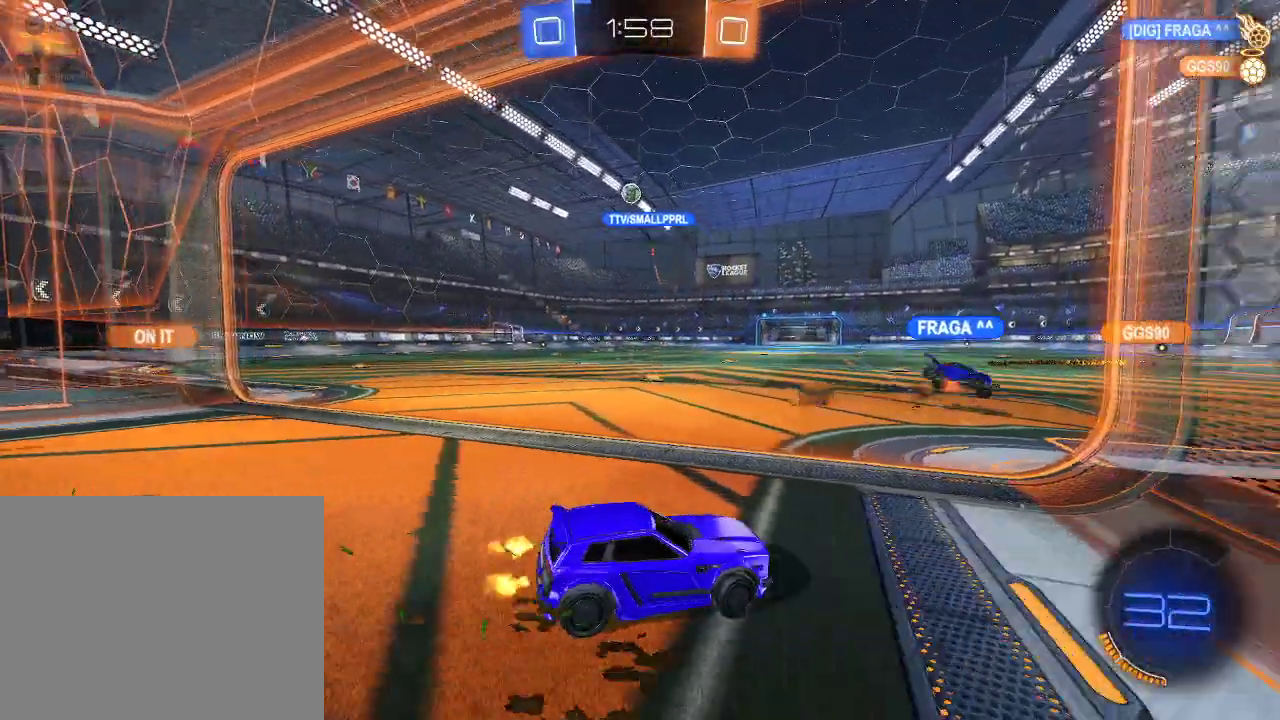
{"buttons": ["Y", "R2"], "left_stick": "left", "right_stick": "center", "events": [[283, "X", "down"], [383, "X", "up"], [500, "Y", "down"]]}
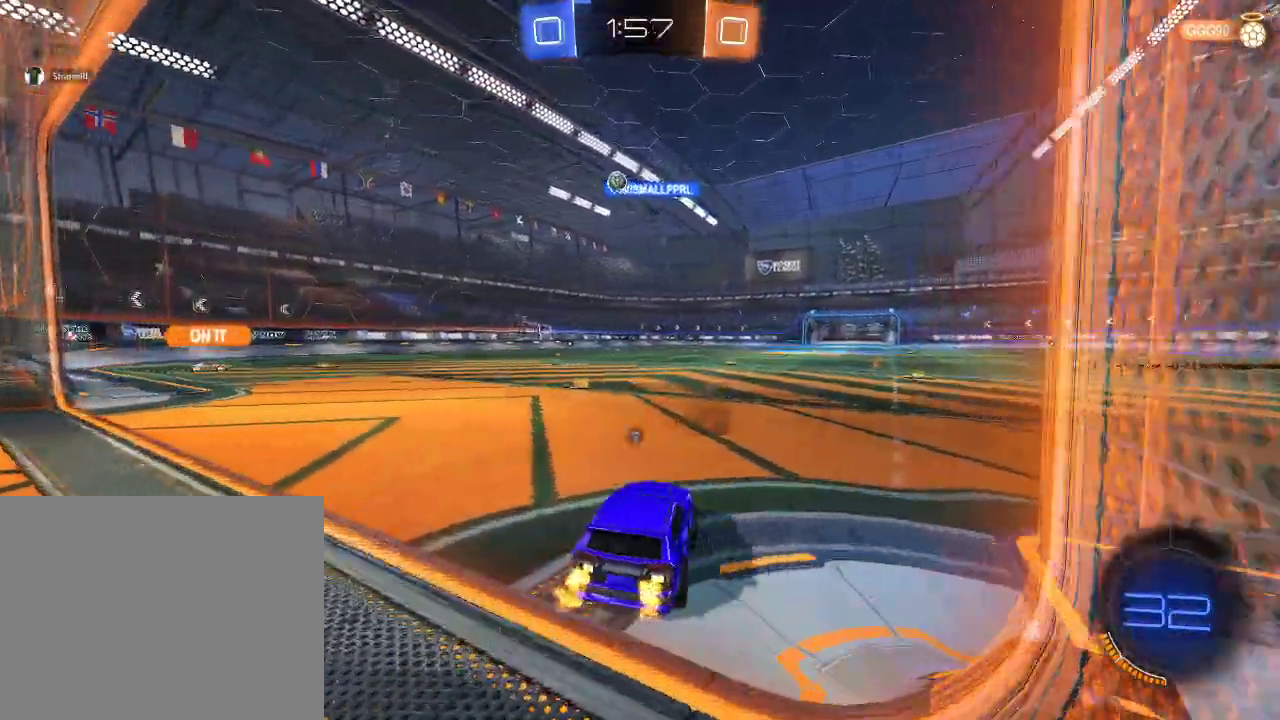
{"buttons": ["R2"], "left_stick": "center", "right_stick": "center", "events": [[100, "Y", "up"], [217, "R1", "down"], [233, "left_stick", "center"], [300, "left_stick", "right"], [333, "R1", "up"], [433, "left_stick", "center"]]}
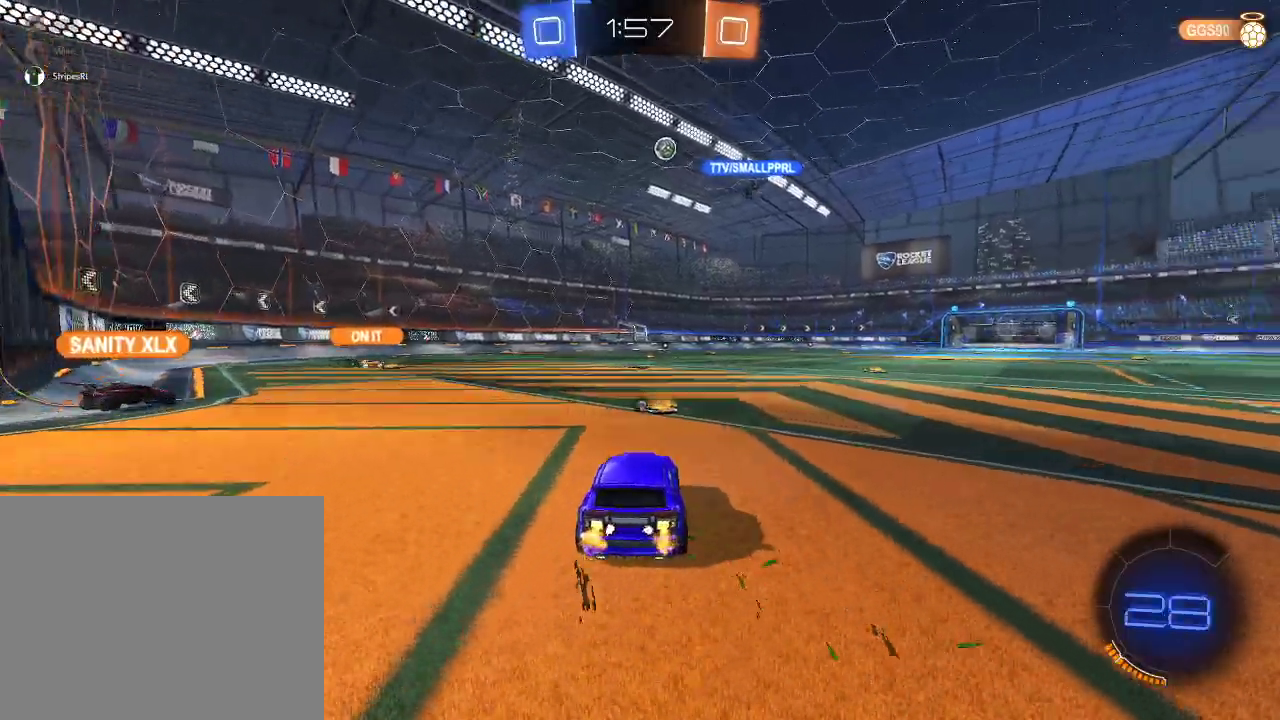
{"buttons": ["R2"], "left_stick": "center", "right_stick": "center", "events": [[100, "R1", "down"], [150, "A", "down"], [167, "left_stick", "up"], [250, "A", "up"], [300, "A", "down"], [450, "left_stick", "center"], [483, "A", "up"], [483, "R1", "up"]]}
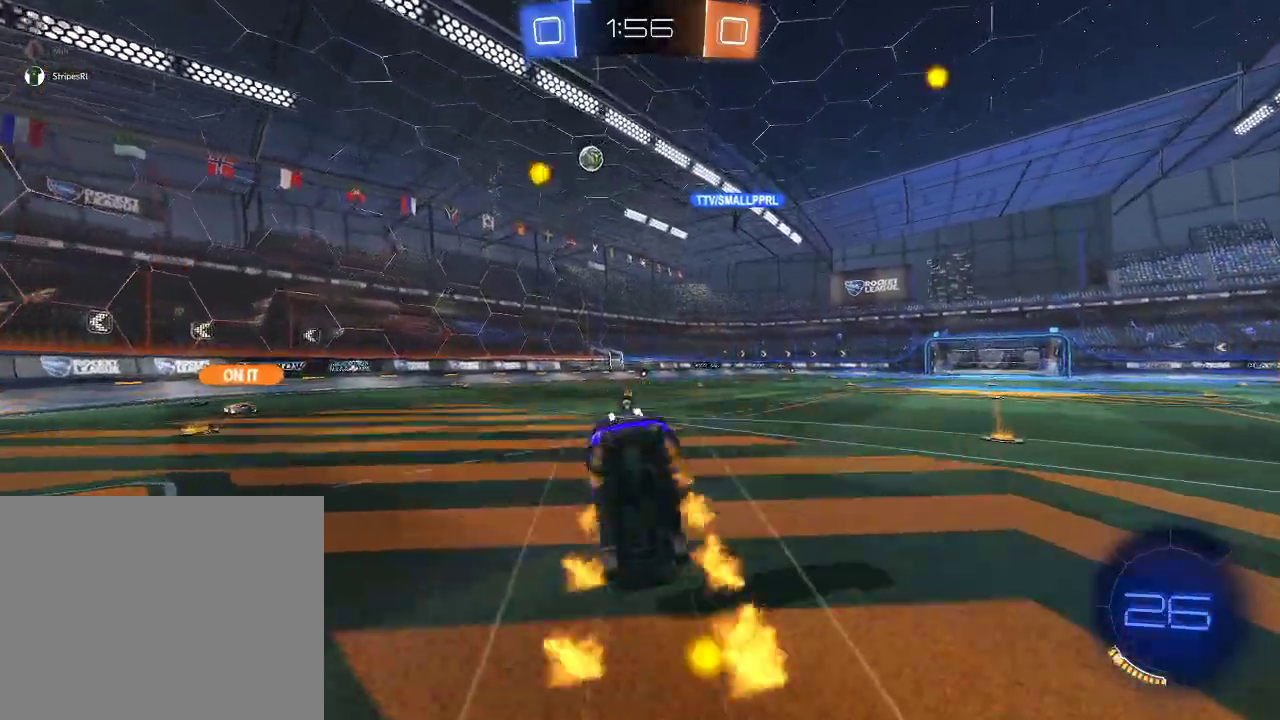
{"buttons": ["R2"], "left_stick": "center", "right_stick": "center", "events": [[100, "Y", "down"], [200, "Y", "up"]]}